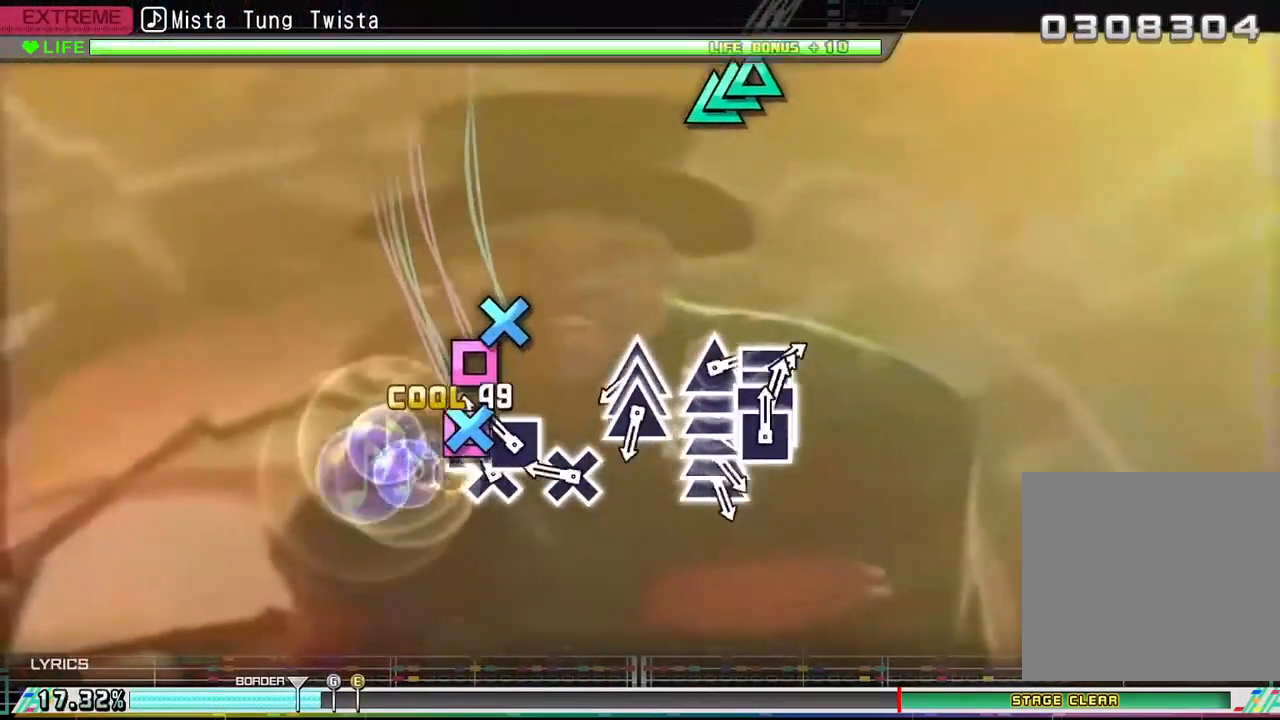
Gameplay with a controller (PlayStation layout); each line is a JSON object with the inputs held at the frame after it. "events" lists button and stick changes between this image and that frame as [ms after this image, input, new state], when the widget could be followed in between.
{"buttons": [], "left_stick": "center", "right_stick": "center", "events": [[17, "CROSS", "up"], [50, "DPAD_LEFT", "down"], [100, "CROSS", "down"], [100, "DPAD_LEFT", "up"], [183, "DPAD_LEFT", "down"], [217, "CROSS", "up"], [267, "DPAD_LEFT", "up"], [367, "CROSS", "down"], [467, "CROSS", "up"]]}
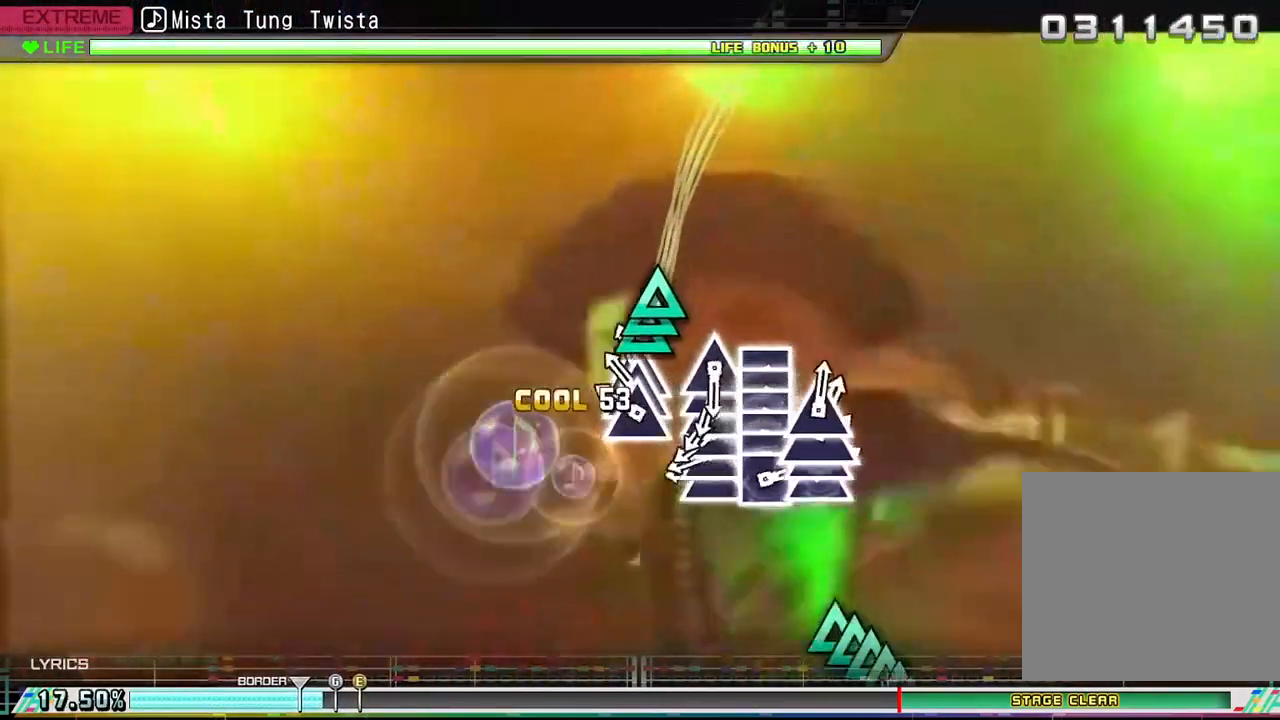
{"buttons": ["TRIANGLE"], "left_stick": "center", "right_stick": "center", "events": [[50, "TRIANGLE", "down"], [133, "DPAD_UP", "down"], [133, "TRIANGLE", "up"], [183, "DPAD_UP", "up"], [200, "TRIANGLE", "down"], [267, "DPAD_UP", "down"], [317, "TRIANGLE", "up"], [333, "DPAD_UP", "up"], [433, "TRIANGLE", "down"]]}
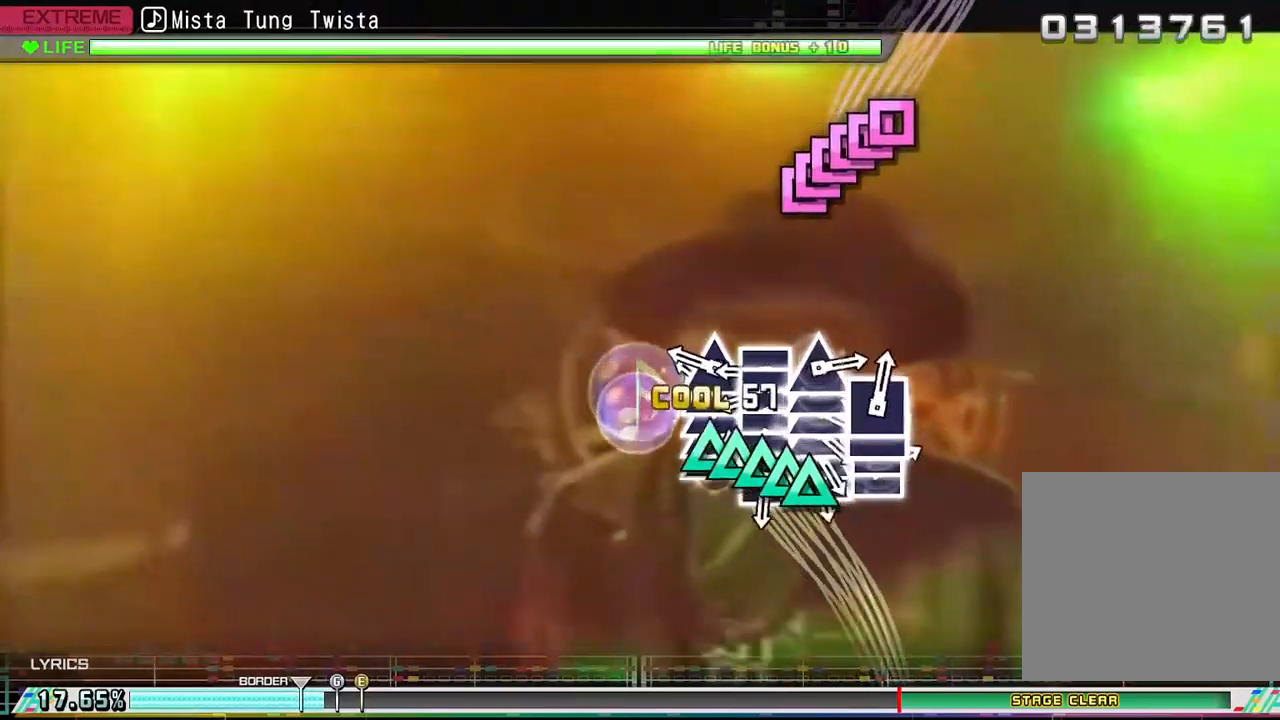
{"buttons": ["SQUARE", "DPAD_LEFT"], "left_stick": "center", "right_stick": "center", "events": [[33, "DPAD_UP", "down"], [33, "TRIANGLE", "up"], [100, "DPAD_UP", "up"], [133, "TRIANGLE", "down"], [200, "DPAD_UP", "down"], [200, "TRIANGLE", "up"], [250, "DPAD_UP", "up"], [267, "TRIANGLE", "down"], [350, "DPAD_UP", "down"], [350, "TRIANGLE", "up"], [400, "DPAD_UP", "up"], [450, "SQUARE", "down"], [500, "DPAD_LEFT", "down"]]}
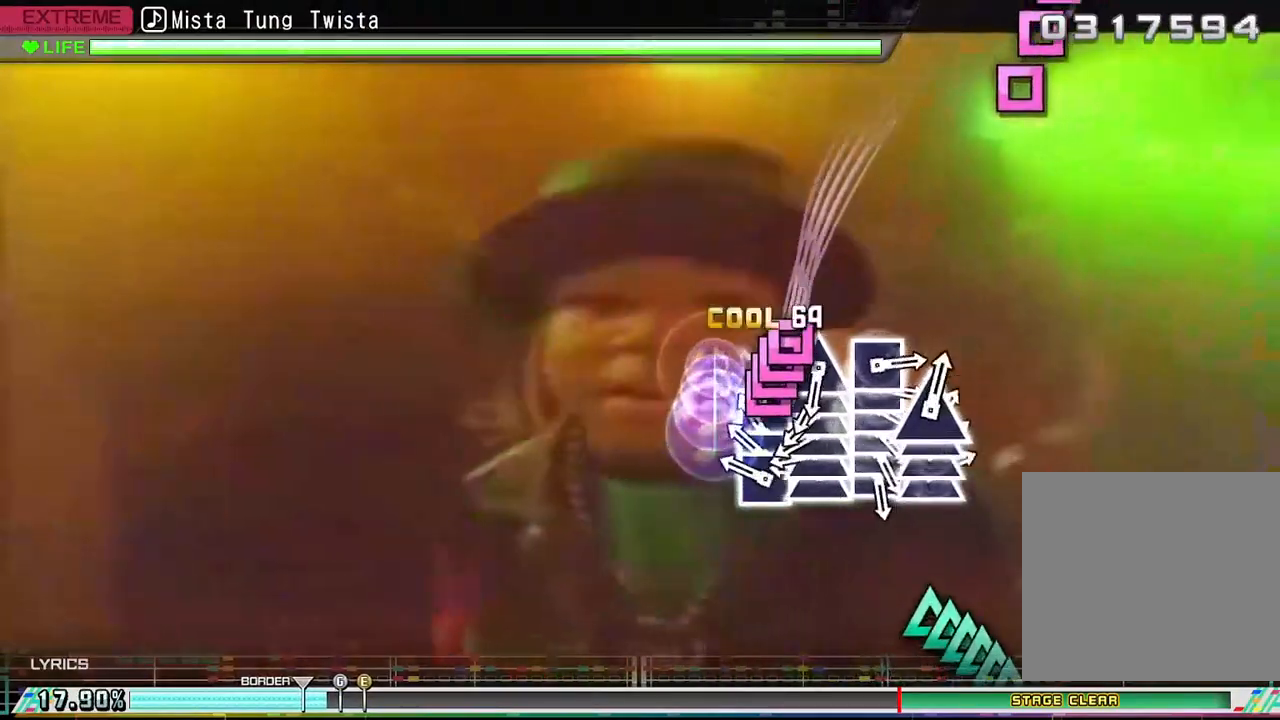
{"buttons": ["DPAD_UP"], "left_stick": "center", "right_stick": "center", "events": [[17, "SQUARE", "up"], [83, "DPAD_LEFT", "up"], [100, "SQUARE", "down"], [167, "DPAD_LEFT", "down"], [167, "SQUARE", "up"], [233, "DPAD_LEFT", "up"], [267, "SQUARE", "down"], [317, "DPAD_LEFT", "down"], [333, "SQUARE", "up"], [417, "DPAD_LEFT", "up"], [417, "TRIANGLE", "down"], [483, "DPAD_UP", "down"], [483, "TRIANGLE", "up"]]}
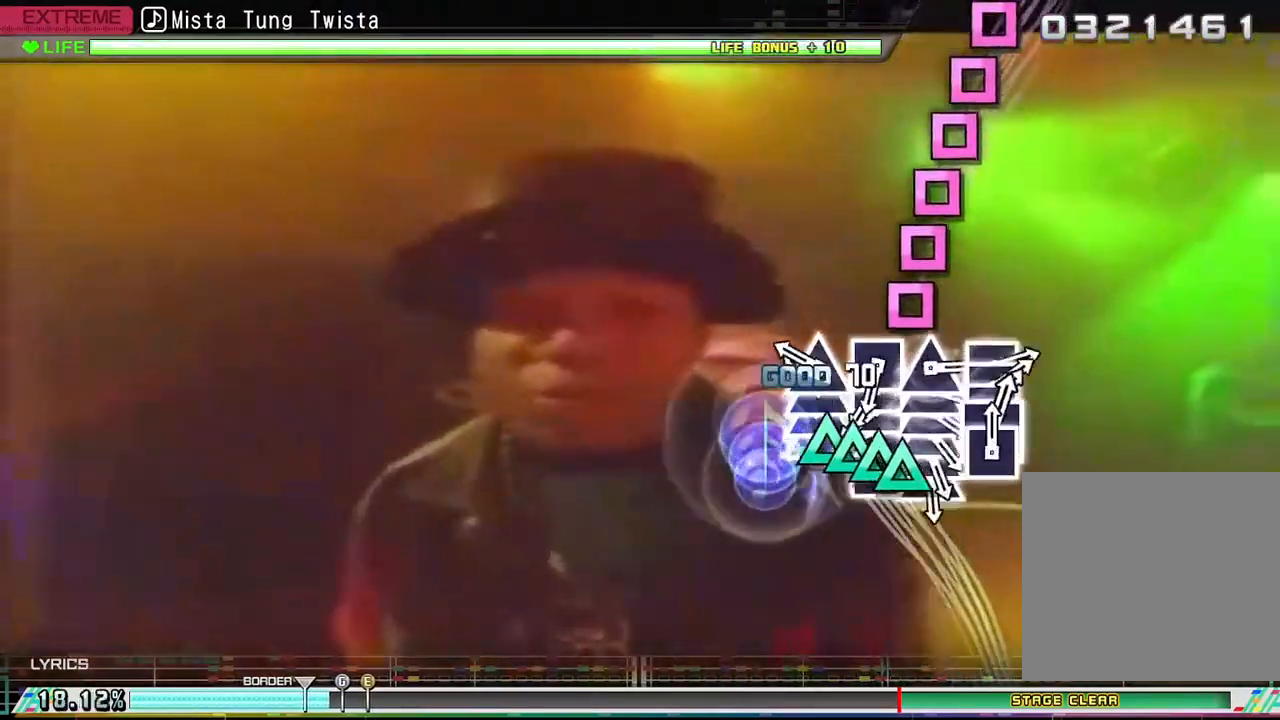
{"buttons": ["DPAD_LEFT"], "left_stick": "center", "right_stick": "center", "events": [[67, "DPAD_UP", "up"], [67, "TRIANGLE", "down"], [133, "TRIANGLE", "up"], [150, "DPAD_UP", "down"], [217, "DPAD_UP", "up"], [217, "TRIANGLE", "down"], [283, "DPAD_UP", "down"], [283, "TRIANGLE", "up"], [367, "DPAD_UP", "up"], [400, "SQUARE", "down"], [450, "DPAD_LEFT", "down"], [467, "SQUARE", "up"]]}
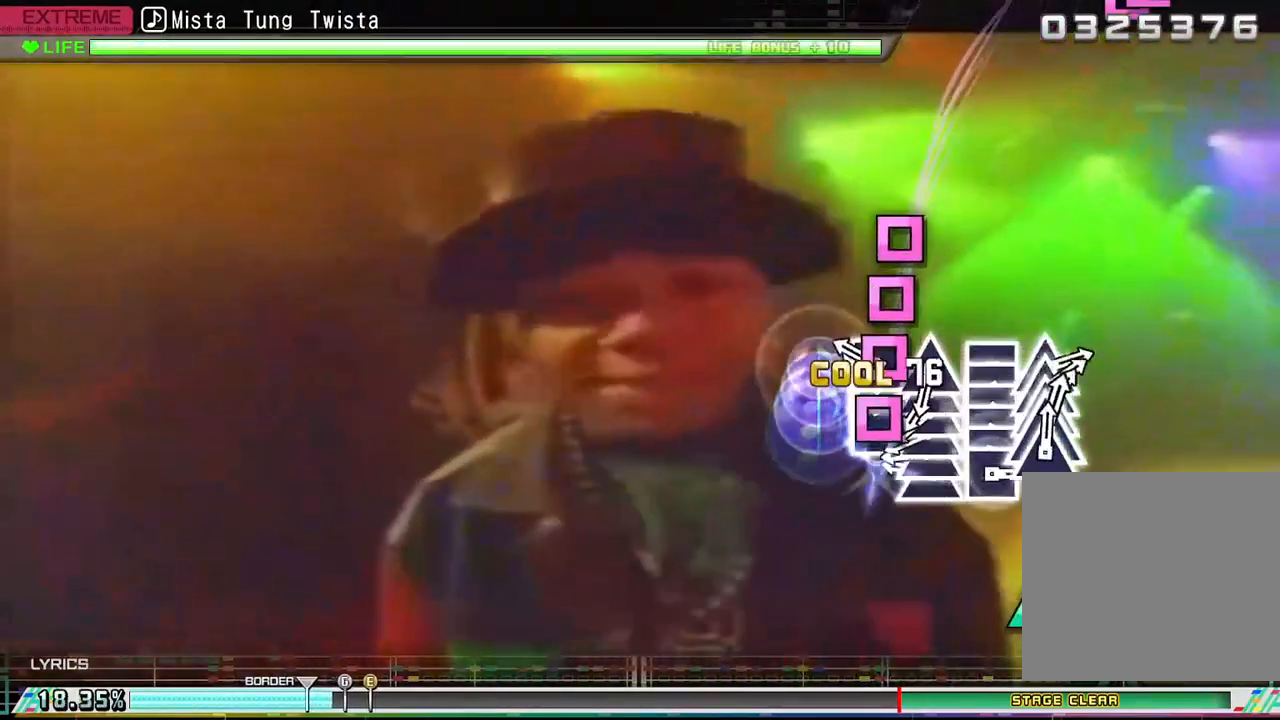
{"buttons": ["TRIANGLE"], "left_stick": "center", "right_stick": "center", "events": [[33, "DPAD_LEFT", "up"], [33, "SQUARE", "down"], [83, "DPAD_LEFT", "down"], [117, "SQUARE", "up"], [167, "DPAD_LEFT", "up"], [183, "SQUARE", "down"], [217, "DPAD_LEFT", "down"], [250, "SQUARE", "up"], [317, "DPAD_LEFT", "up"], [317, "TRIANGLE", "down"], [400, "DPAD_UP", "down"], [400, "TRIANGLE", "up"], [467, "DPAD_UP", "up"], [483, "TRIANGLE", "down"]]}
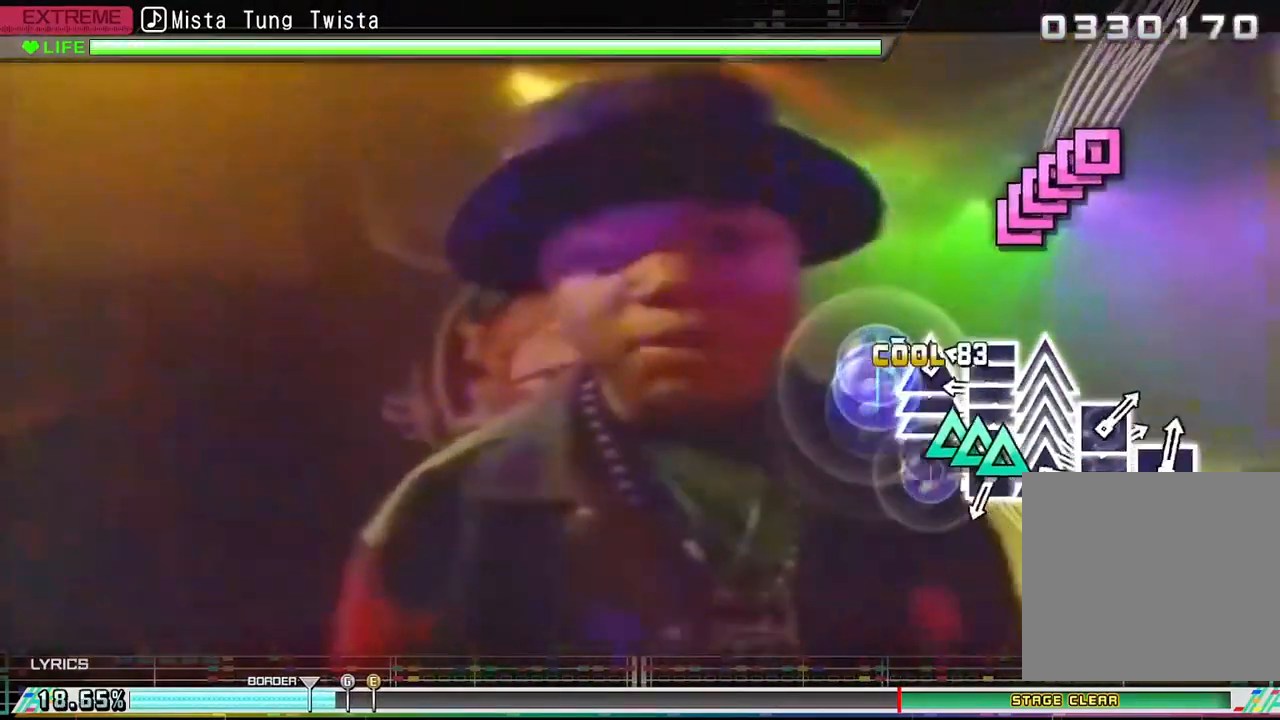
{"buttons": ["SQUARE"], "left_stick": "center", "right_stick": "center", "events": [[50, "DPAD_UP", "down"], [50, "TRIANGLE", "up"], [83, "DPAD_UP", "up"], [133, "TRIANGLE", "down"], [200, "DPAD_UP", "down"], [200, "TRIANGLE", "up"], [267, "DPAD_UP", "up"], [317, "SQUARE", "down"], [367, "DPAD_LEFT", "down"], [383, "SQUARE", "up"], [450, "DPAD_LEFT", "up"], [467, "SQUARE", "down"]]}
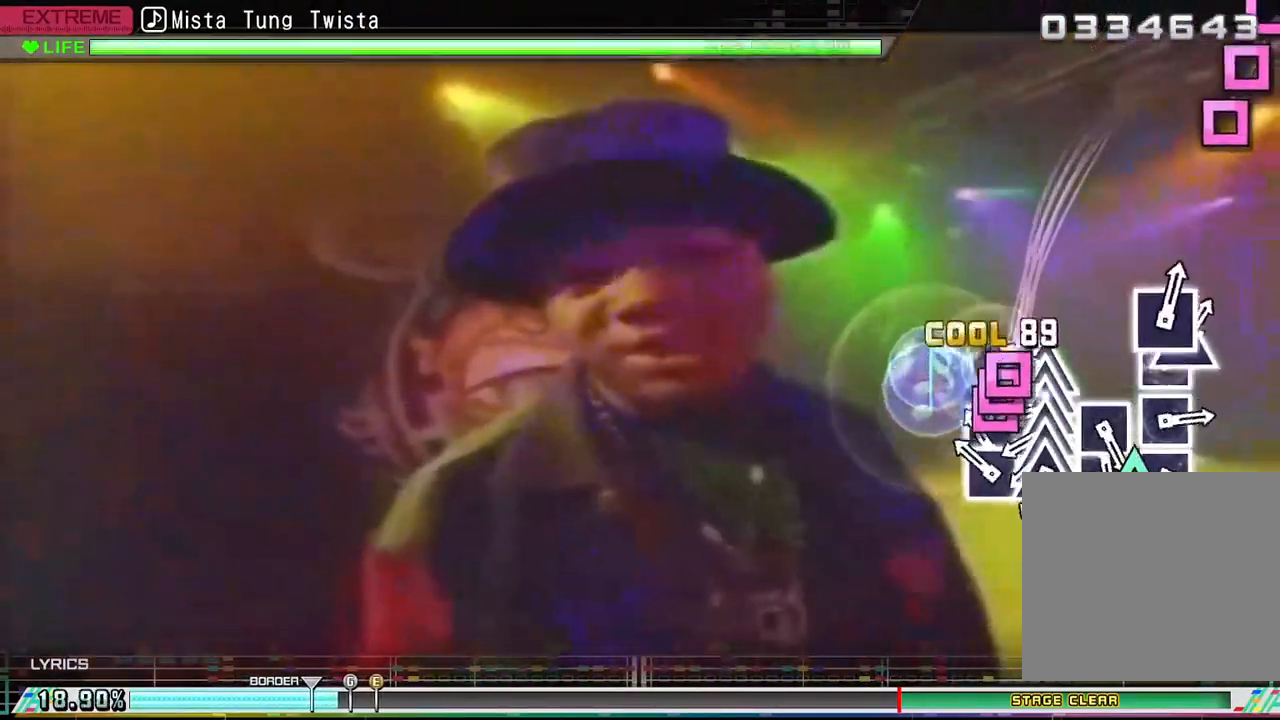
{"buttons": ["DPAD_UP"], "left_stick": "center", "right_stick": "center", "events": [[33, "DPAD_LEFT", "down"], [33, "SQUARE", "up"], [83, "DPAD_LEFT", "up"], [117, "SQUARE", "down"], [167, "DPAD_LEFT", "down"], [183, "SQUARE", "up"], [267, "DPAD_LEFT", "up"], [267, "TRIANGLE", "down"], [333, "DPAD_UP", "down"], [333, "TRIANGLE", "up"], [417, "DPAD_UP", "up"], [417, "TRIANGLE", "down"], [500, "DPAD_UP", "down"], [500, "TRIANGLE", "up"]]}
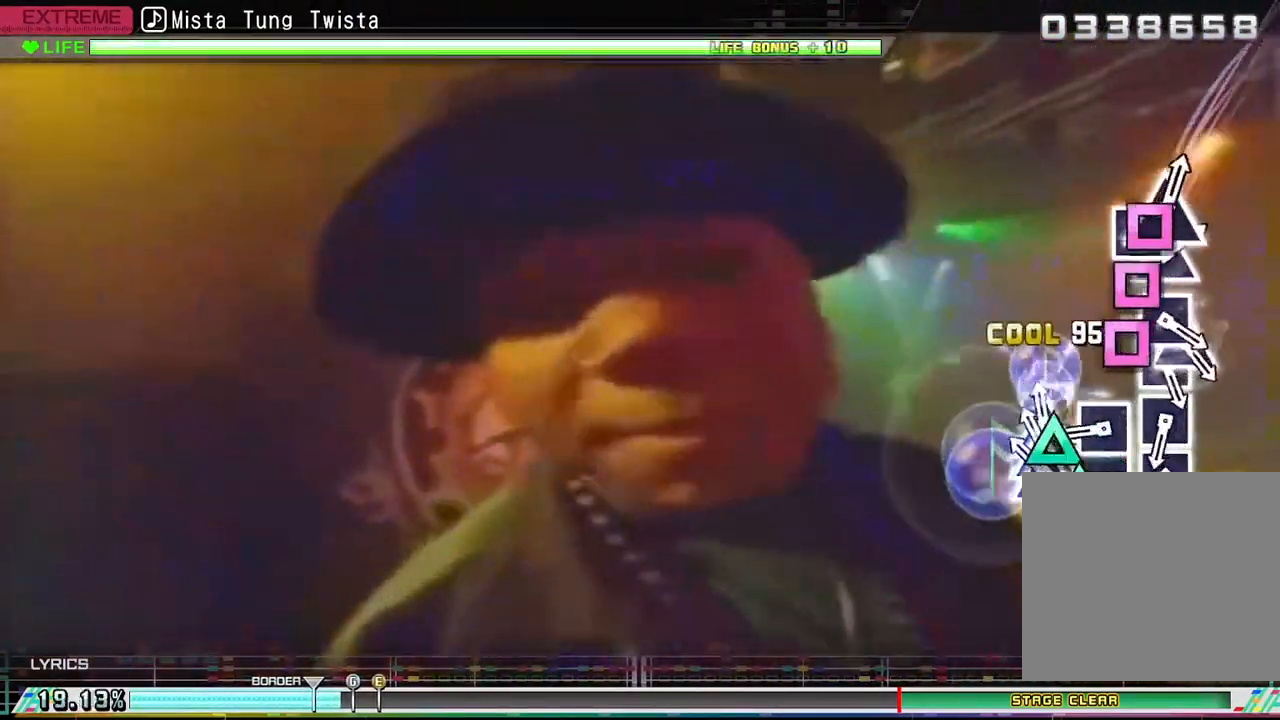
{"buttons": ["SQUARE"], "left_stick": "center", "right_stick": "center", "events": [[83, "DPAD_UP", "up"], [83, "TRIANGLE", "down"], [167, "DPAD_UP", "down"], [167, "TRIANGLE", "up"], [267, "DPAD_UP", "up"], [267, "SQUARE", "down"], [350, "DPAD_LEFT", "down"], [367, "SQUARE", "up"], [450, "SQUARE", "down"], [467, "DPAD_LEFT", "up"]]}
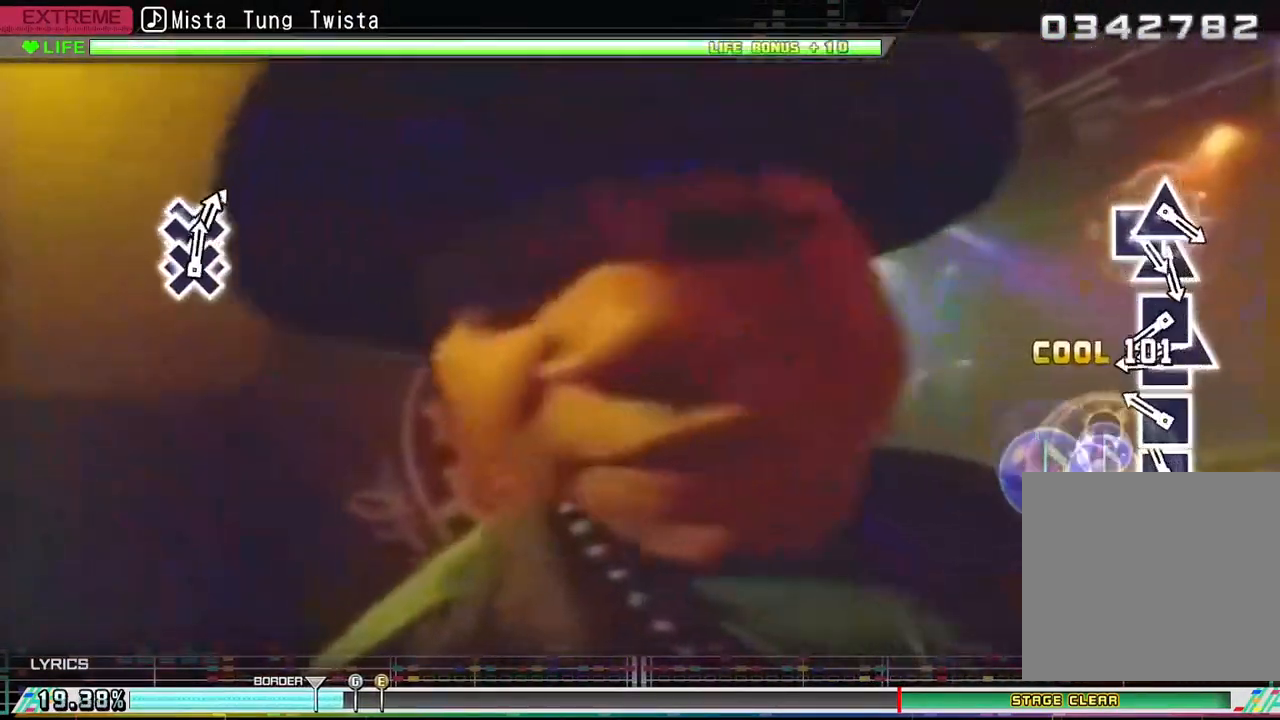
{"buttons": ["SQUARE"], "left_stick": "center", "right_stick": "center", "events": [[17, "SQUARE", "up"], [100, "SQUARE", "down"], [183, "SQUARE", "up"], [283, "SQUARE", "down"], [367, "SQUARE", "up"], [450, "SQUARE", "down"]]}
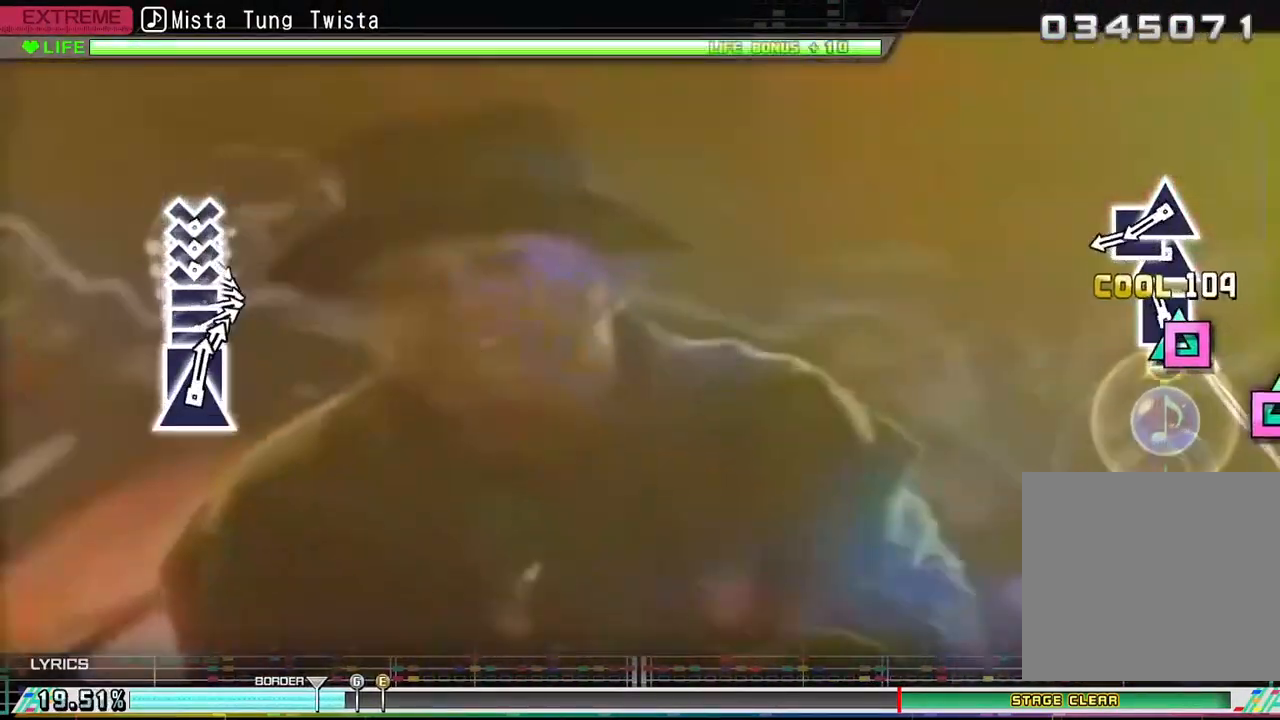
{"buttons": ["DPAD_LEFT"], "left_stick": "center", "right_stick": "center", "events": [[17, "DPAD_UP", "down"], [33, "SQUARE", "up"], [100, "SQUARE", "down"], [117, "DPAD_UP", "up"], [183, "SQUARE", "up"], [350, "TRIANGLE", "down"], [450, "DPAD_LEFT", "down"], [450, "TRIANGLE", "up"]]}
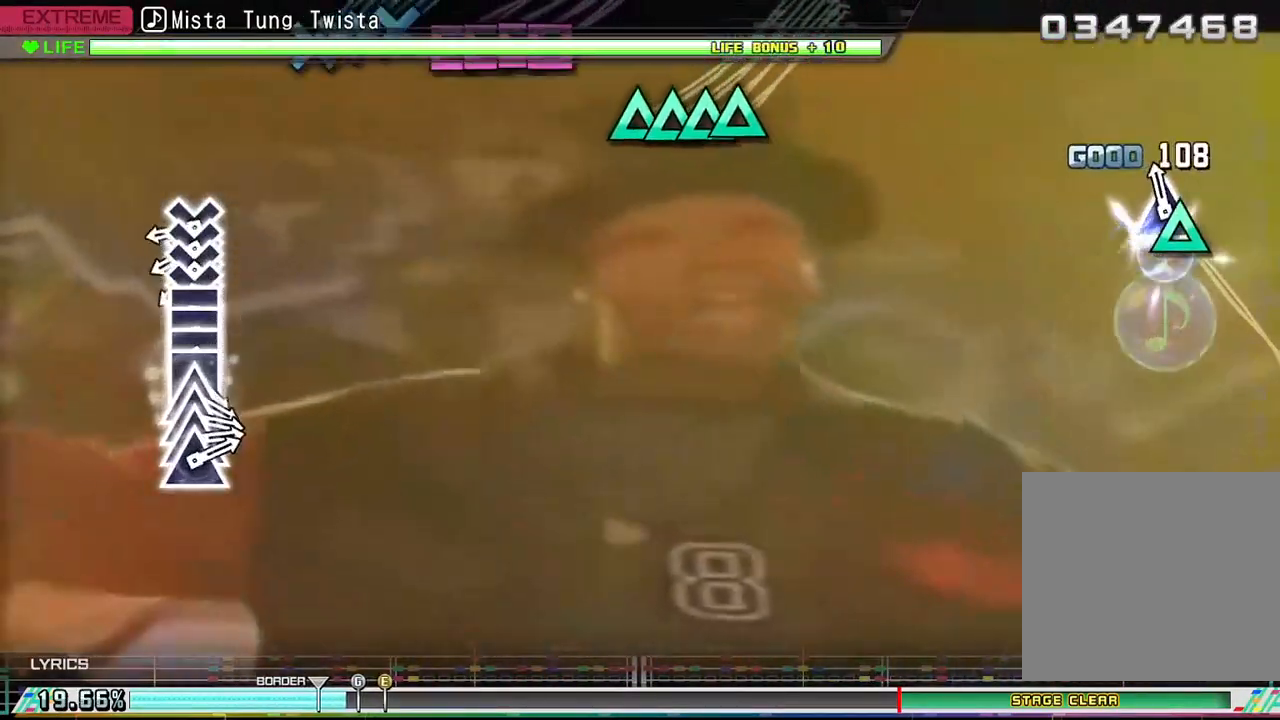
{"buttons": ["DPAD_DOWN"], "left_stick": "center", "right_stick": "center", "events": [[50, "TRIANGLE", "down"], [67, "DPAD_LEFT", "up"], [150, "TRIANGLE", "up"], [367, "CROSS", "down"], [433, "CROSS", "up"], [467, "DPAD_DOWN", "down"]]}
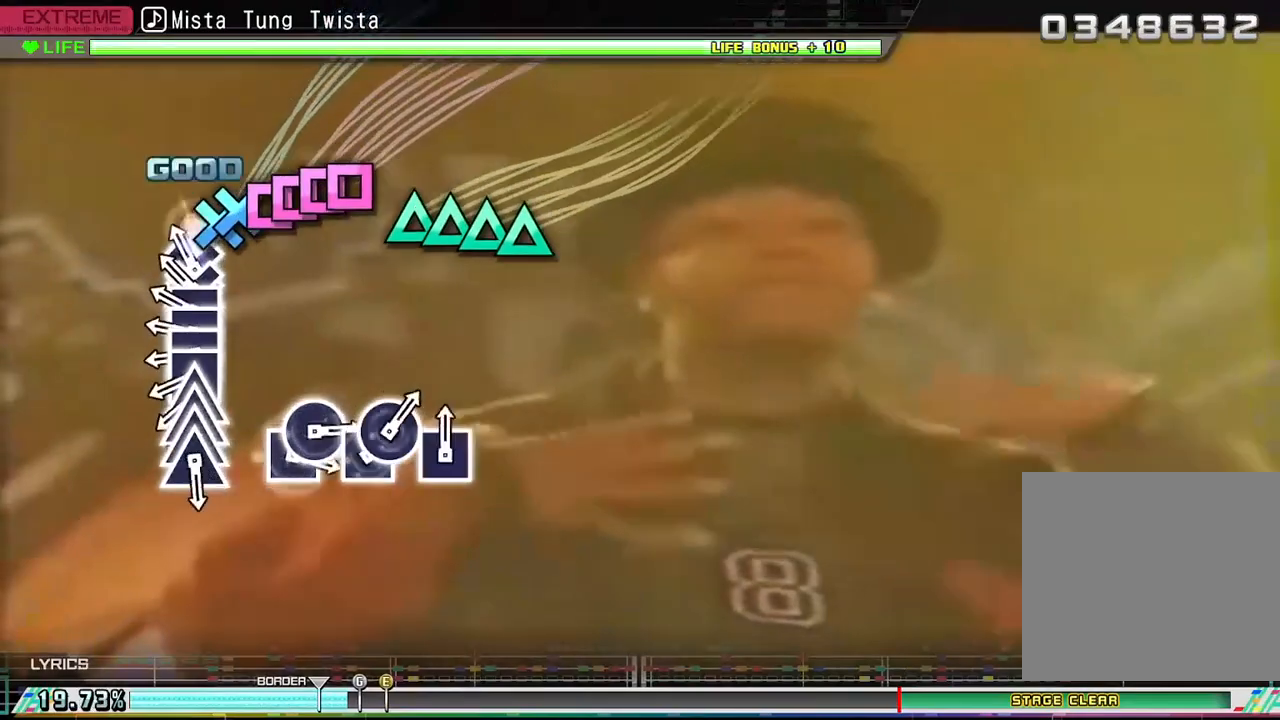
{"buttons": [], "left_stick": "center", "right_stick": "center", "events": [[50, "CROSS", "down"], [50, "DPAD_DOWN", "up"], [150, "CROSS", "up"], [150, "DPAD_DOWN", "down"], [233, "DPAD_DOWN", "up"], [233, "SQUARE", "down"], [300, "SQUARE", "up"], [317, "DPAD_LEFT", "down"], [383, "DPAD_LEFT", "up"], [383, "SQUARE", "down"], [450, "DPAD_LEFT", "down"], [467, "SQUARE", "up"], [500, "DPAD_LEFT", "up"]]}
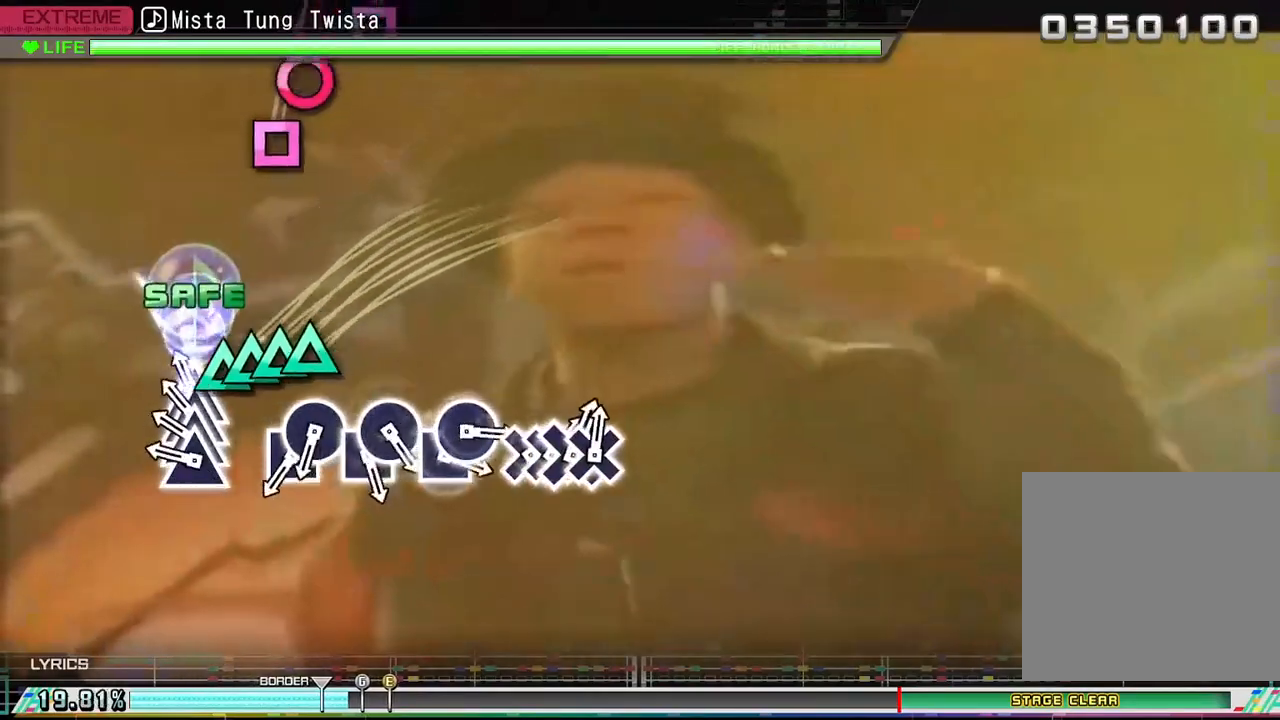
{"buttons": [], "left_stick": "center", "right_stick": "center", "events": [[50, "TRIANGLE", "down"], [133, "DPAD_UP", "down"], [133, "TRIANGLE", "up"], [183, "DPAD_UP", "up"], [217, "TRIANGLE", "down"], [267, "DPAD_UP", "down"], [283, "TRIANGLE", "up"], [383, "DPAD_UP", "up"]]}
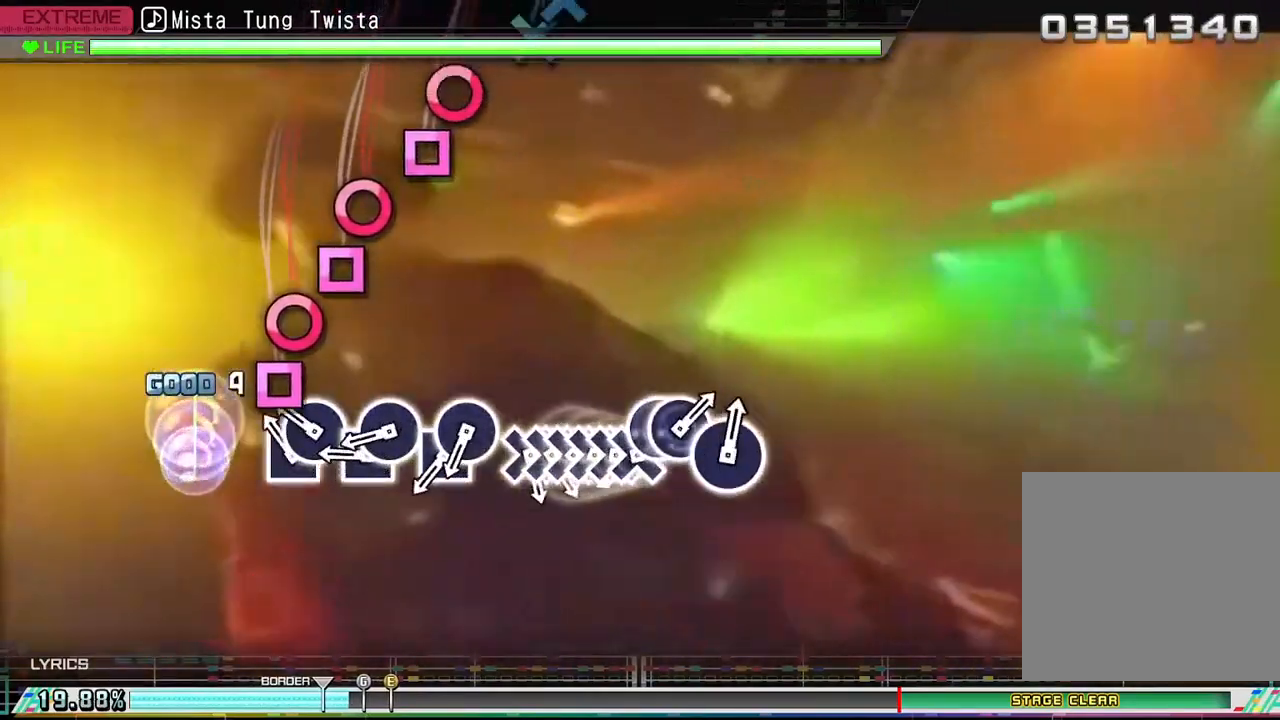
{"buttons": ["SQUARE", "DPAD_RIGHT"], "left_stick": "center", "right_stick": "center", "events": [[167, "SQUARE", "down"], [233, "DPAD_RIGHT", "down"], [233, "SQUARE", "up"], [317, "DPAD_RIGHT", "up"], [433, "SQUARE", "down"], [483, "DPAD_RIGHT", "down"]]}
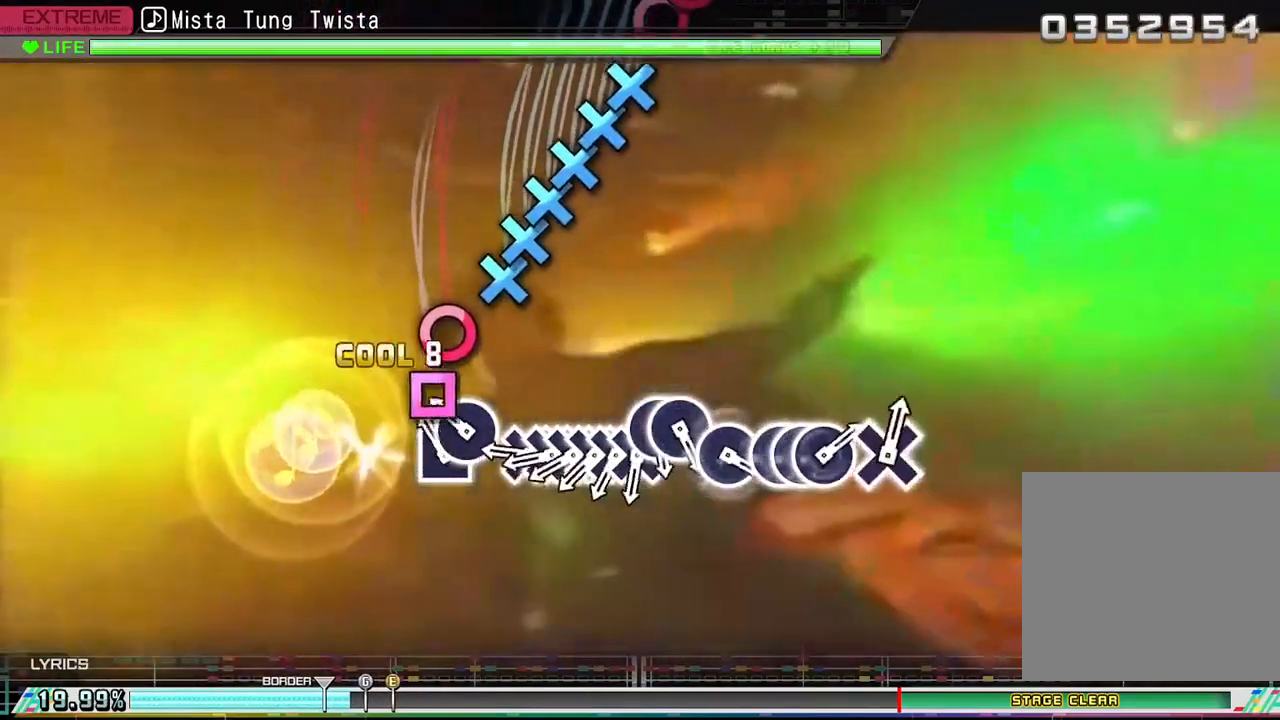
{"buttons": ["DPAD_DOWN"], "left_stick": "center", "right_stick": "center", "events": [[17, "SQUARE", "up"], [67, "DPAD_RIGHT", "up"], [150, "SQUARE", "down"], [217, "DPAD_RIGHT", "down"], [233, "SQUARE", "up"], [317, "DPAD_RIGHT", "up"], [367, "CROSS", "down"], [450, "DPAD_DOWN", "down"], [467, "CROSS", "up"]]}
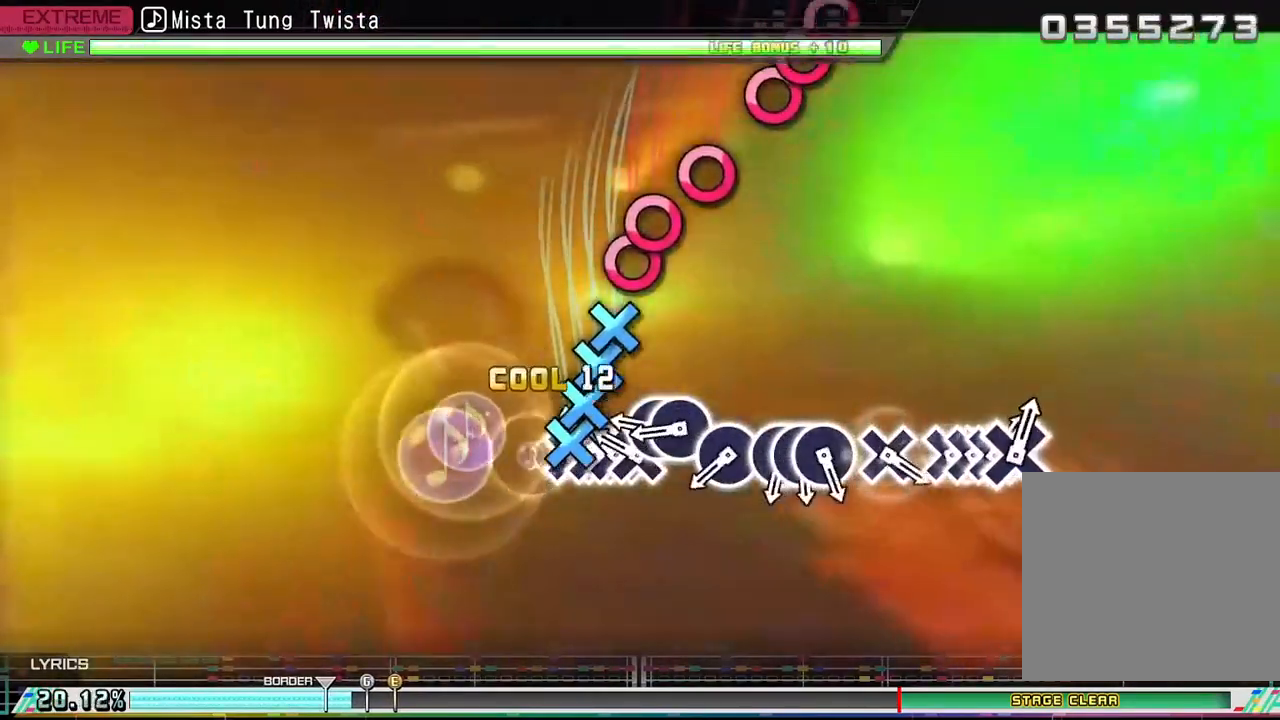
{"buttons": ["DPAD_RIGHT"], "left_stick": "center", "right_stick": "center", "events": [[17, "DPAD_DOWN", "up"], [50, "CROSS", "down"], [83, "CROSS", "up"], [117, "DPAD_DOWN", "down"], [167, "CROSS", "down"], [183, "DPAD_DOWN", "up"], [267, "CROSS", "up"], [267, "DPAD_DOWN", "down"], [350, "CIRCLE", "down"], [350, "DPAD_DOWN", "up"], [433, "CIRCLE", "up"], [450, "DPAD_RIGHT", "down"]]}
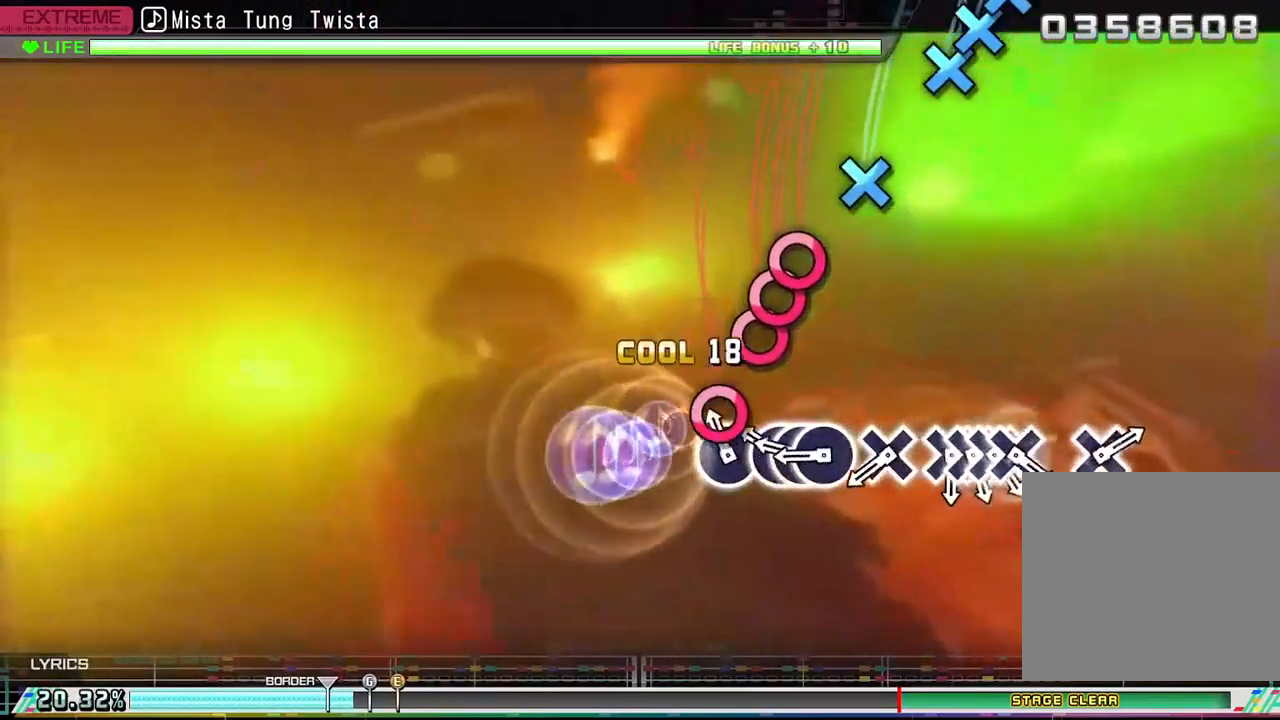
{"buttons": ["CIRCLE"], "left_stick": "center", "right_stick": "center", "events": [[17, "CIRCLE", "down"], [33, "DPAD_RIGHT", "up"], [100, "CIRCLE", "up"], [200, "CIRCLE", "down"], [283, "CIRCLE", "up"], [333, "DPAD_RIGHT", "down"], [367, "CIRCLE", "down"], [400, "CIRCLE", "up"], [433, "DPAD_RIGHT", "up"], [500, "CIRCLE", "down"]]}
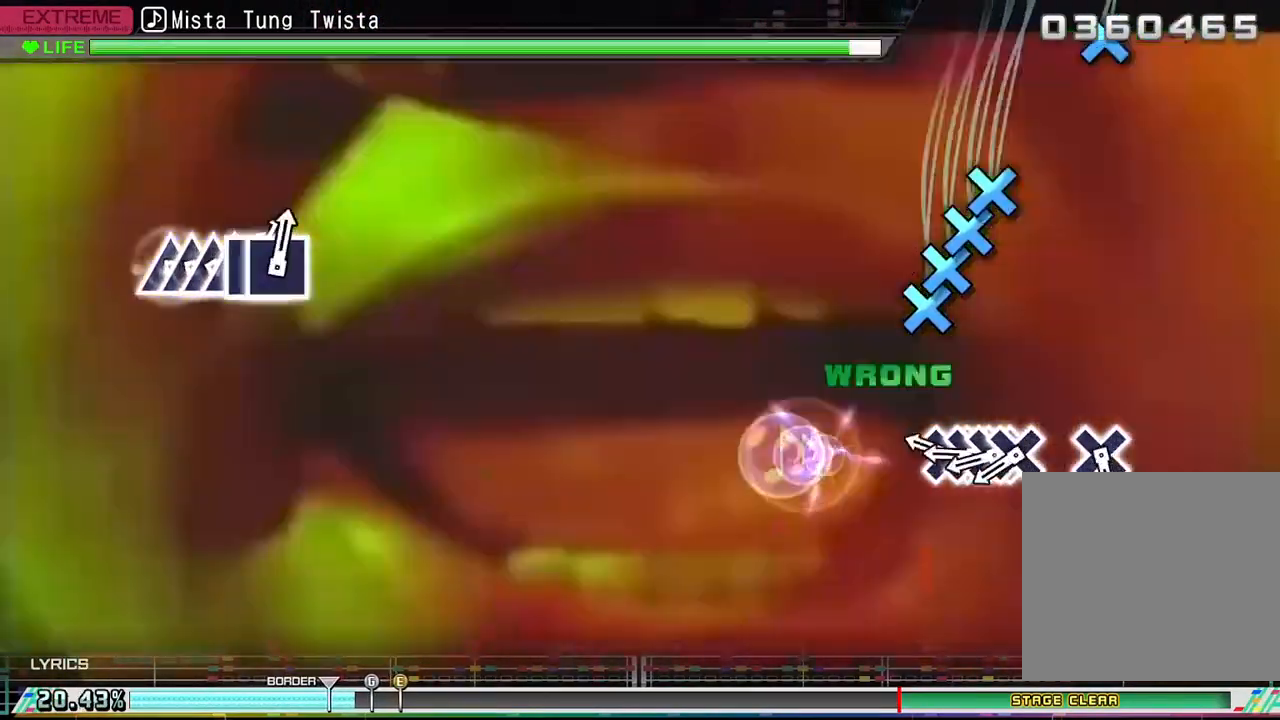
{"buttons": ["DPAD_DOWN"], "left_stick": "center", "right_stick": "center", "events": [[50, "CIRCLE", "up"], [167, "CROSS", "down"], [250, "CROSS", "up"], [383, "CROSS", "down"], [433, "DPAD_DOWN", "down"], [450, "CROSS", "up"]]}
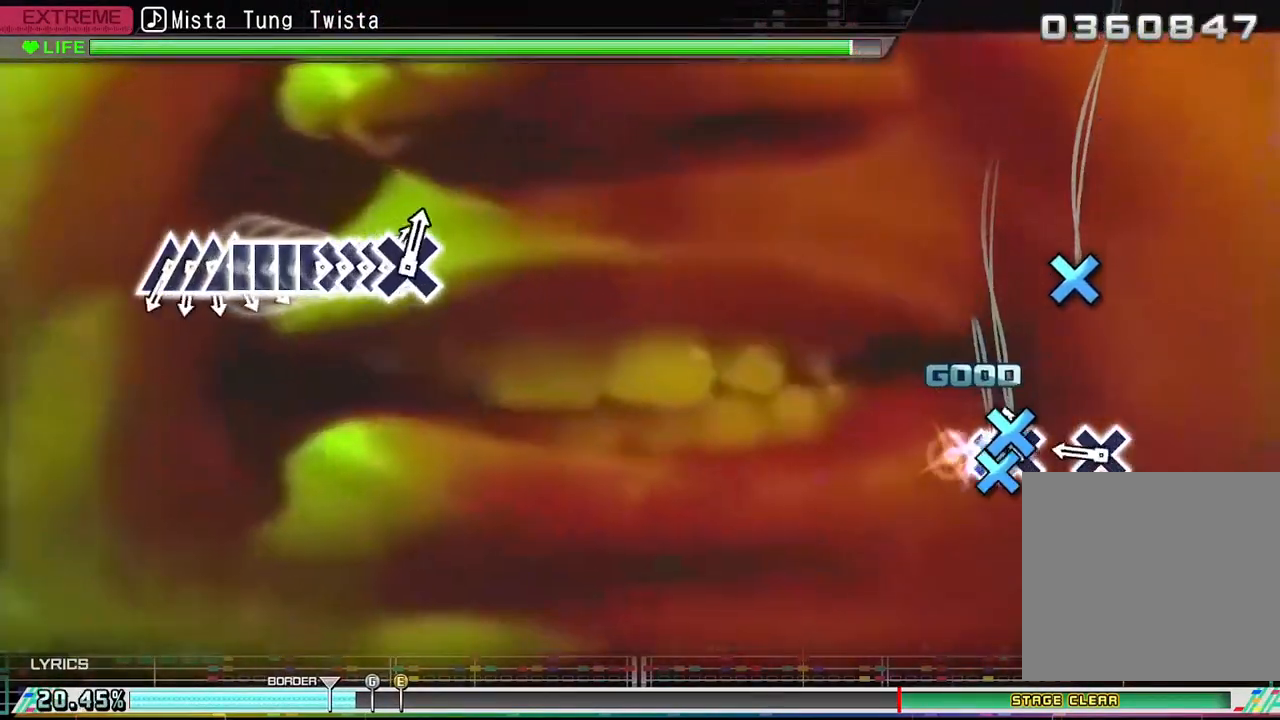
{"buttons": [], "left_stick": "center", "right_stick": "center", "events": [[17, "DPAD_DOWN", "up"], [50, "CROSS", "down"], [83, "DPAD_DOWN", "down"], [117, "CROSS", "up"], [200, "DPAD_DOWN", "up"], [350, "CROSS", "down"], [433, "CROSS", "up"]]}
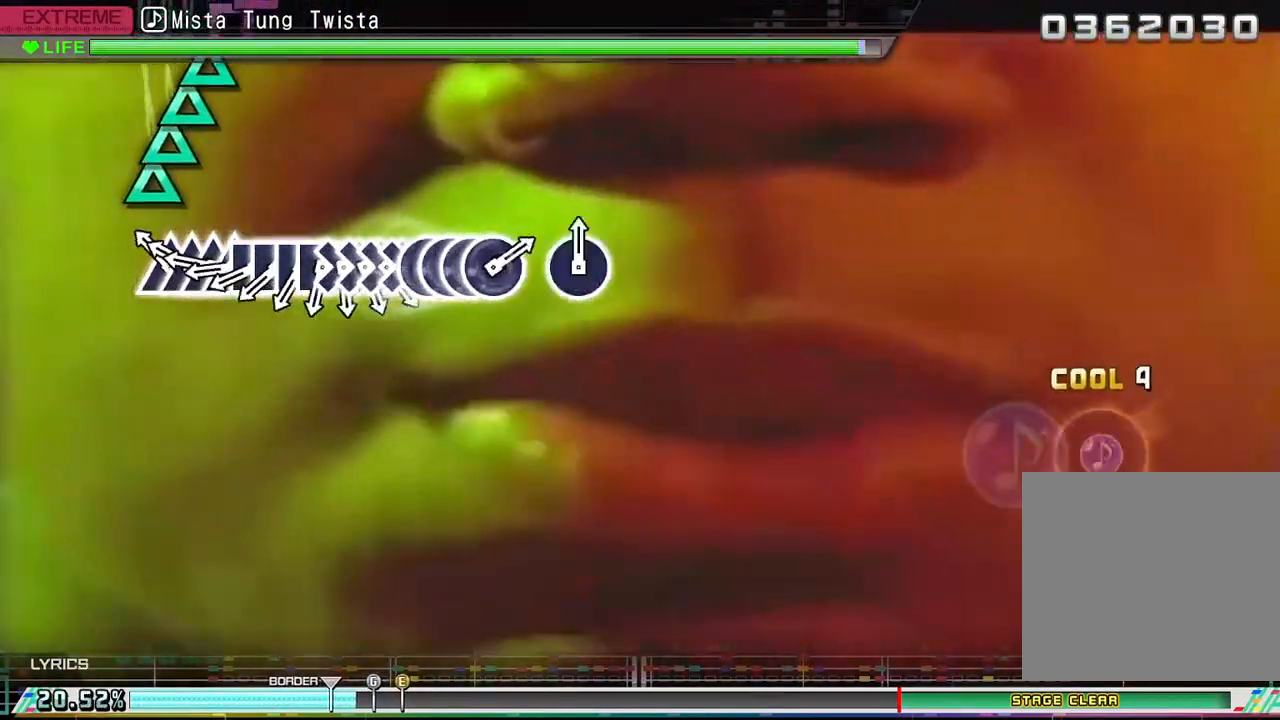
{"buttons": ["SQUARE"], "left_stick": "center", "right_stick": "center", "events": [[150, "TRIANGLE", "down"], [217, "DPAD_UP", "down"], [250, "TRIANGLE", "up"], [283, "DPAD_UP", "up"], [350, "TRIANGLE", "down"], [367, "DPAD_UP", "down"], [400, "TRIANGLE", "up"], [450, "DPAD_UP", "up"], [500, "SQUARE", "down"]]}
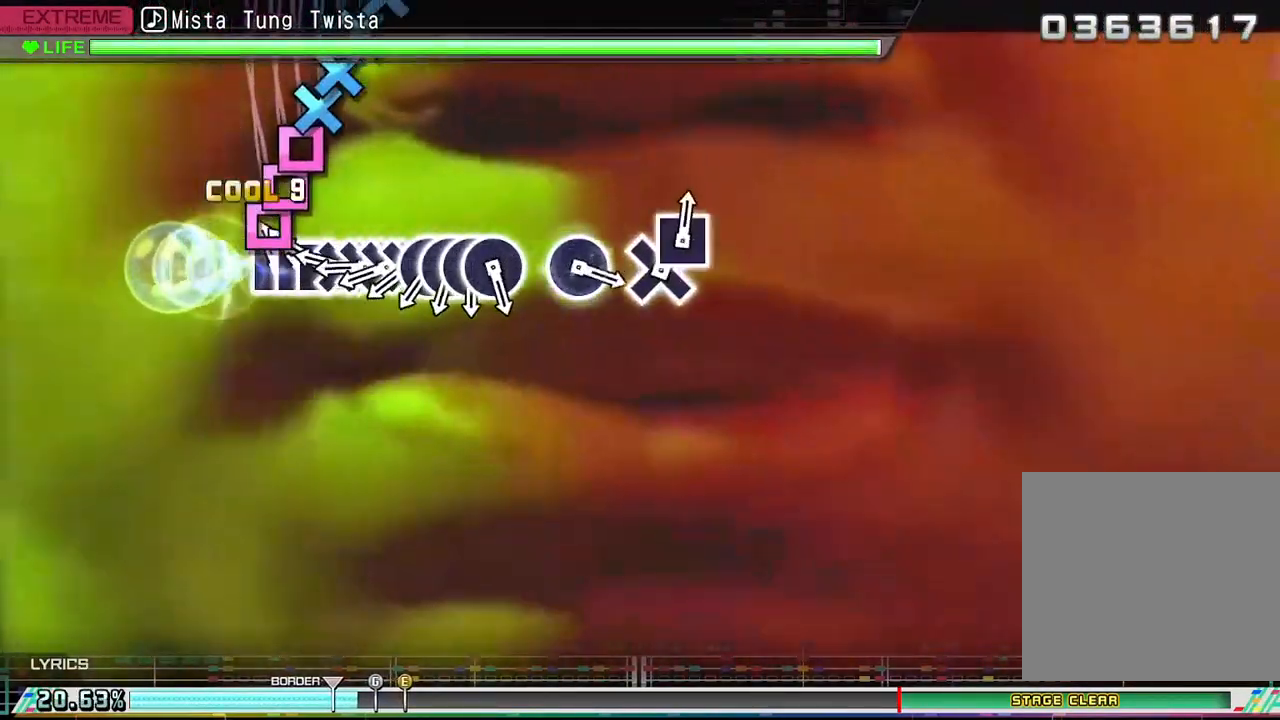
{"buttons": ["CROSS"], "left_stick": "center", "right_stick": "center", "events": [[67, "DPAD_LEFT", "down"], [83, "SQUARE", "up"], [133, "DPAD_LEFT", "up"], [167, "SQUARE", "down"], [217, "DPAD_LEFT", "down"], [233, "SQUARE", "up"], [283, "DPAD_LEFT", "up"], [317, "CROSS", "down"], [383, "CROSS", "up"], [400, "DPAD_DOWN", "down"], [467, "CROSS", "down"], [467, "DPAD_DOWN", "up"]]}
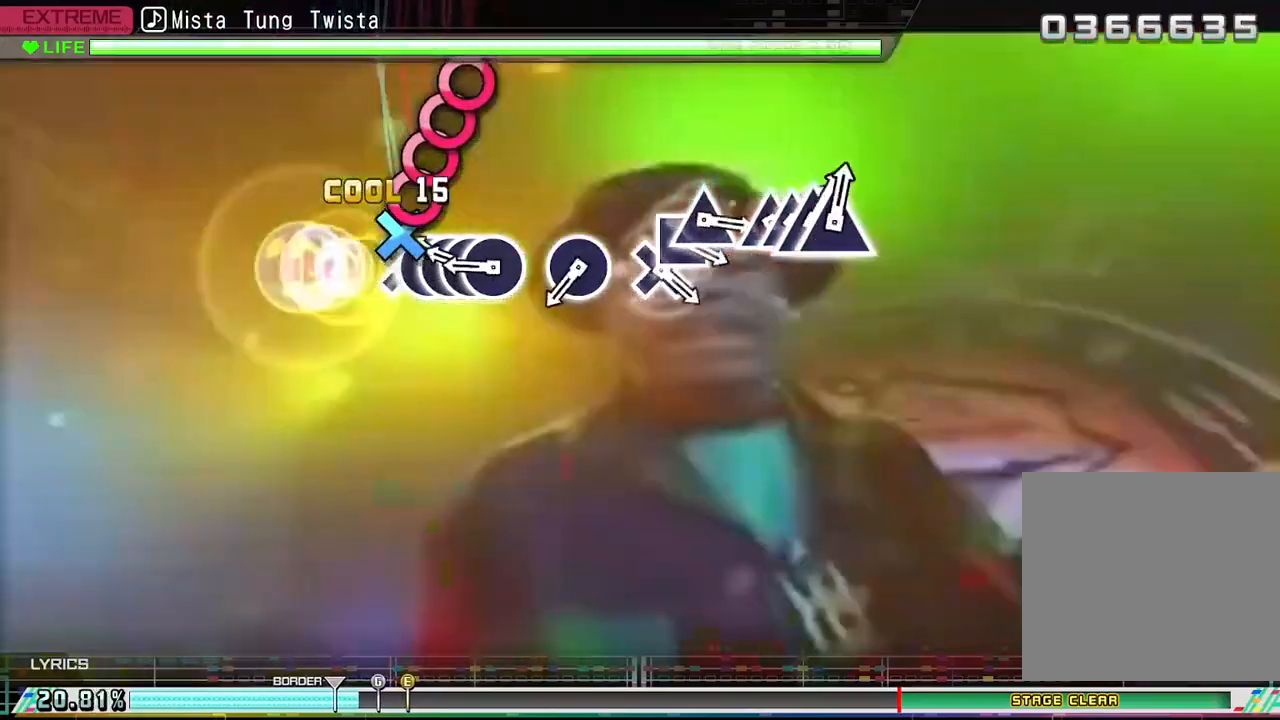
{"buttons": ["CIRCLE"], "left_stick": "center", "right_stick": "center", "events": [[67, "CROSS", "up"], [67, "DPAD_DOWN", "down"], [150, "CIRCLE", "down"], [167, "DPAD_DOWN", "up"], [233, "CIRCLE", "up"], [250, "DPAD_RIGHT", "down"], [333, "CIRCLE", "down"], [350, "DPAD_RIGHT", "up"], [400, "CIRCLE", "up"], [467, "CIRCLE", "down"]]}
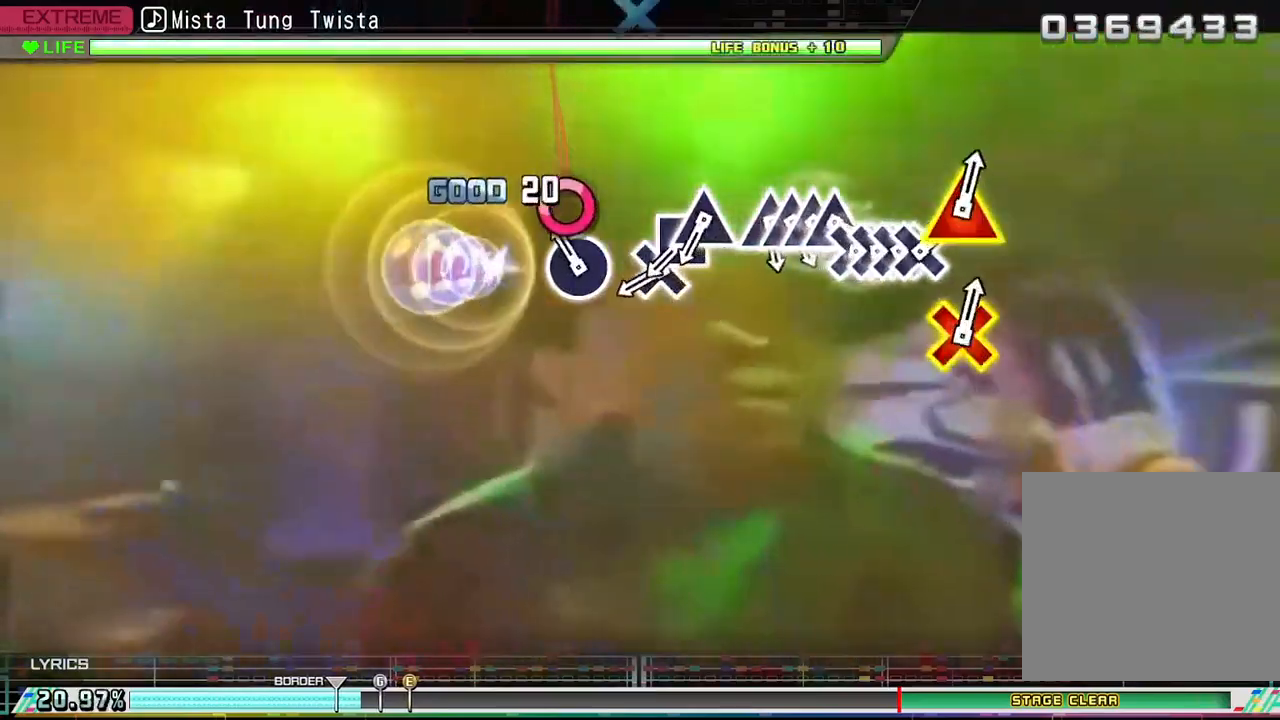
{"buttons": ["CROSS"], "left_stick": "center", "right_stick": "center", "events": [[67, "CIRCLE", "up"], [183, "CIRCLE", "down"], [300, "CIRCLE", "up"], [433, "CROSS", "down"]]}
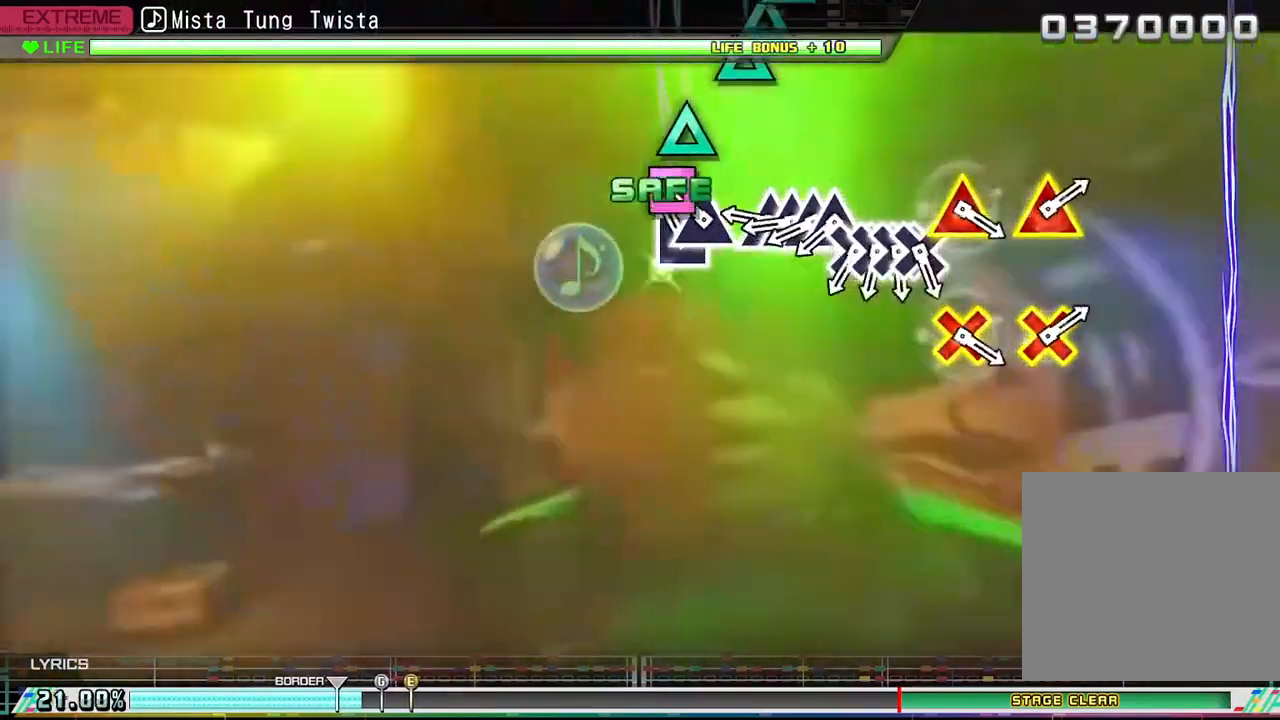
{"buttons": ["DPAD_UP"], "left_stick": "center", "right_stick": "center", "events": [[67, "SQUARE", "down"], [117, "CROSS", "up"], [167, "DPAD_UP", "down"], [167, "SQUARE", "up"], [167, "TRIANGLE", "down"], [217, "TRIANGLE", "up"], [283, "DPAD_UP", "up"], [333, "TRIANGLE", "down"], [450, "DPAD_UP", "down"], [450, "TRIANGLE", "up"]]}
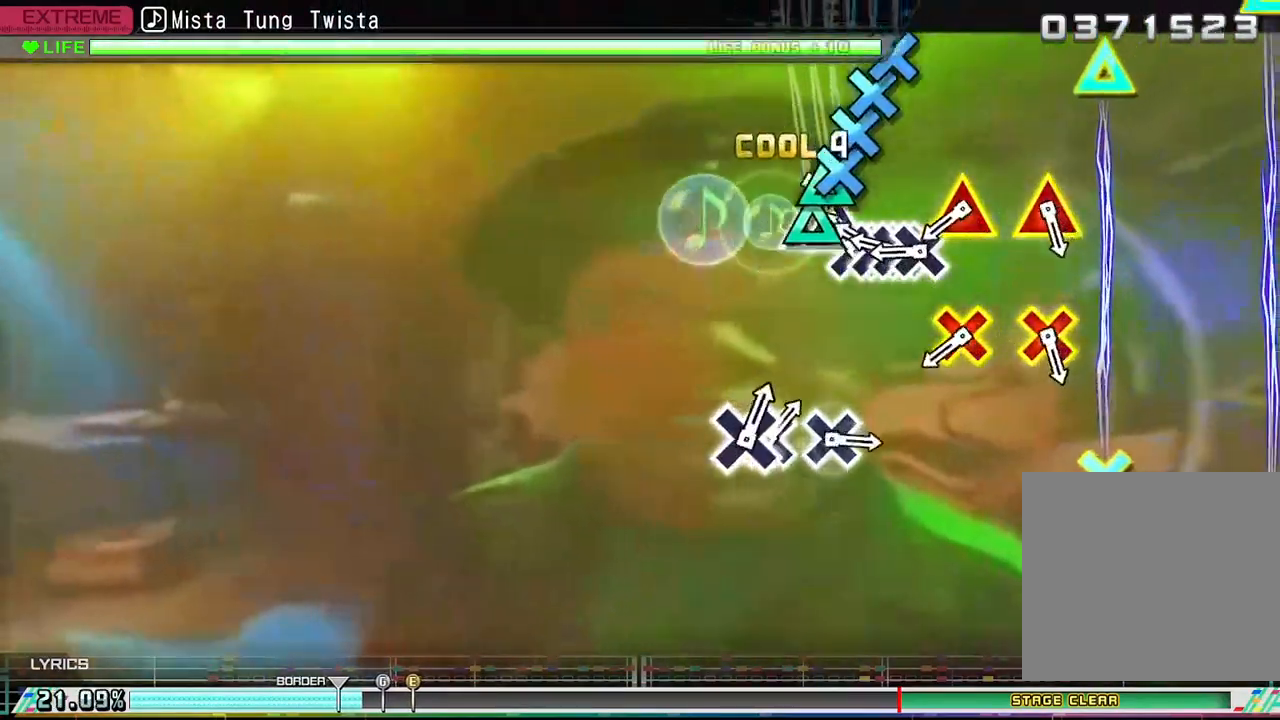
{"buttons": ["DPAD_DOWN"], "left_stick": "center", "right_stick": "center", "events": [[17, "TRIANGLE", "down"], [50, "DPAD_UP", "up"], [117, "TRIANGLE", "up"], [133, "DPAD_UP", "down"], [200, "CROSS", "down"], [200, "DPAD_UP", "up"], [267, "DPAD_DOWN", "down"], [300, "CROSS", "up"], [350, "CROSS", "down"], [350, "DPAD_DOWN", "up"], [400, "DPAD_DOWN", "down"], [433, "CROSS", "up"]]}
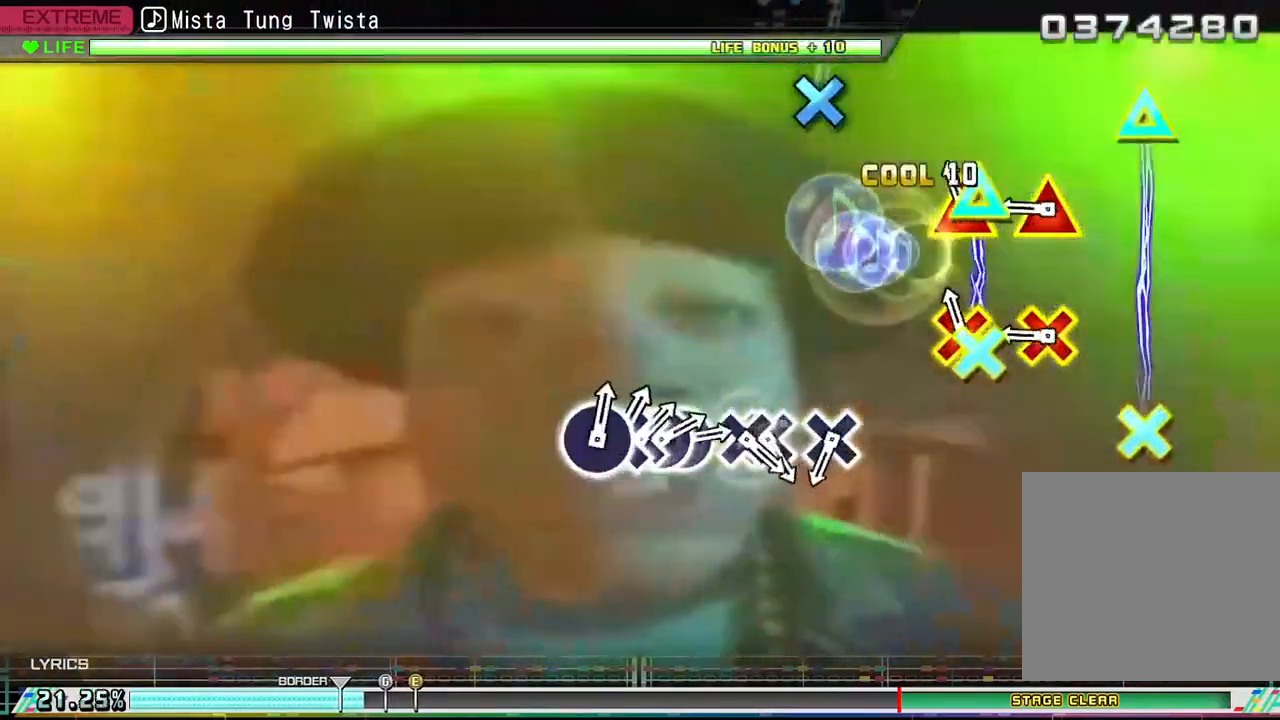
{"buttons": [], "left_stick": "center", "right_stick": "center", "events": [[17, "DPAD_DOWN", "up"], [83, "CROSS", "down"], [117, "DPAD_UP", "down"], [183, "CROSS", "up"], [217, "DPAD_UP", "up"], [300, "CROSS", "down"], [317, "DPAD_UP", "down"], [400, "CROSS", "up"], [417, "DPAD_UP", "up"]]}
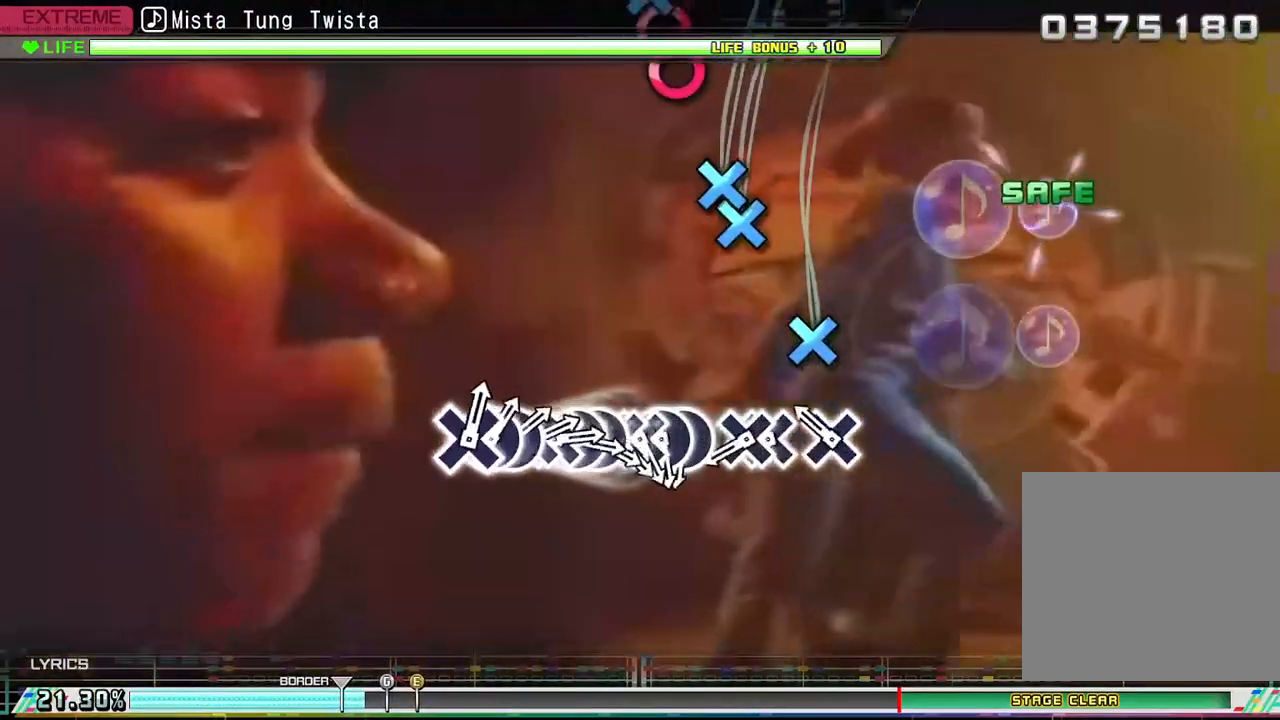
{"buttons": [], "left_stick": "center", "right_stick": "center", "events": [[150, "CROSS", "down"], [250, "CROSS", "up"], [417, "CROSS", "down"], [500, "CROSS", "up"]]}
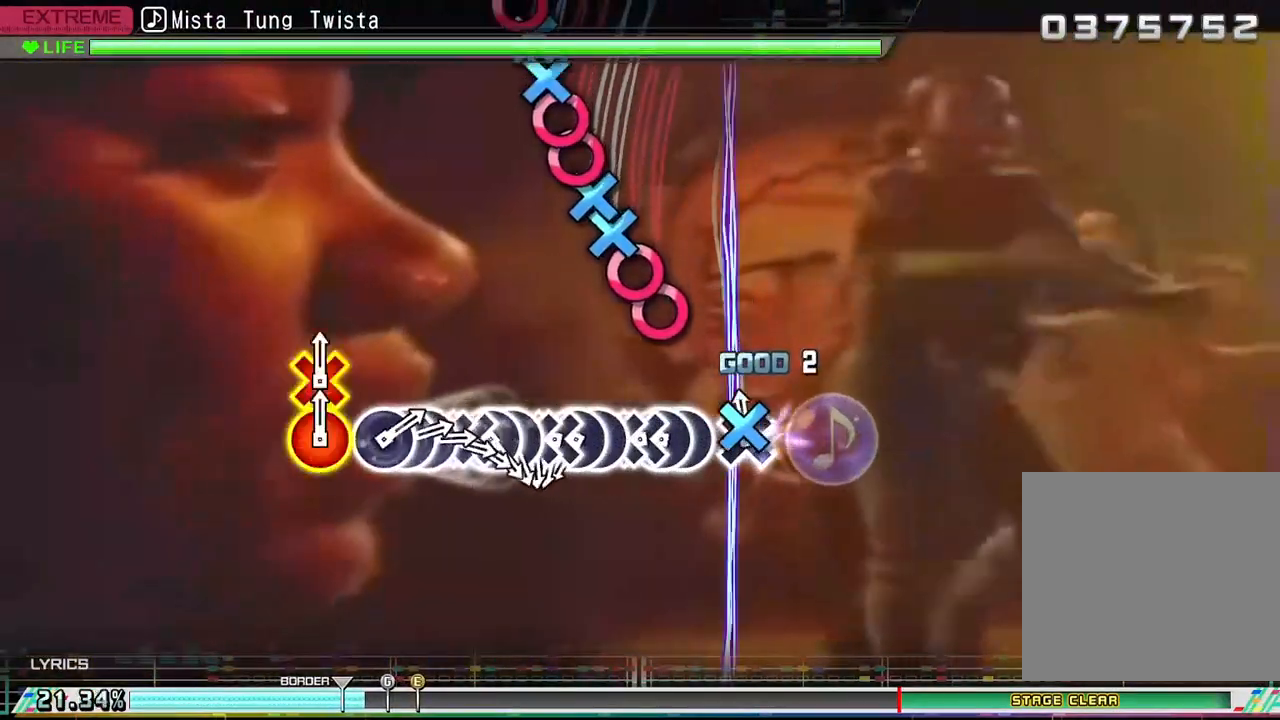
{"buttons": ["DPAD_DOWN"], "left_stick": "center", "right_stick": "center", "events": [[100, "DPAD_DOWN", "down"], [183, "DPAD_DOWN", "up"], [267, "CIRCLE", "down"], [333, "DPAD_RIGHT", "down"], [350, "CIRCLE", "up"], [433, "CROSS", "down"], [433, "DPAD_RIGHT", "up"], [500, "CROSS", "up"], [500, "DPAD_DOWN", "down"]]}
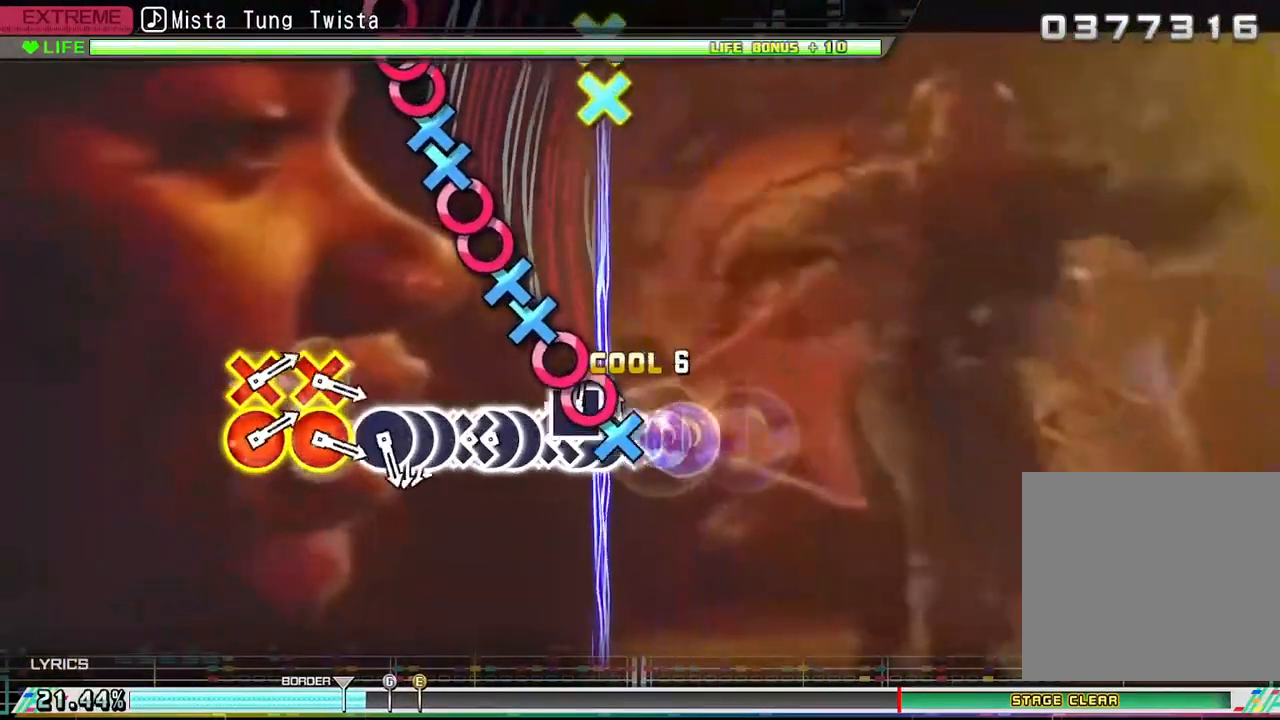
{"buttons": ["DPAD_RIGHT"], "left_stick": "center", "right_stick": "center", "events": [[83, "CIRCLE", "down"], [100, "DPAD_DOWN", "up"], [150, "CIRCLE", "up"], [150, "DPAD_RIGHT", "down"], [233, "CROSS", "down"], [233, "DPAD_RIGHT", "up"], [300, "CROSS", "up"], [300, "DPAD_DOWN", "down"], [383, "CIRCLE", "down"], [400, "DPAD_DOWN", "up"], [467, "CIRCLE", "up"], [467, "DPAD_RIGHT", "down"]]}